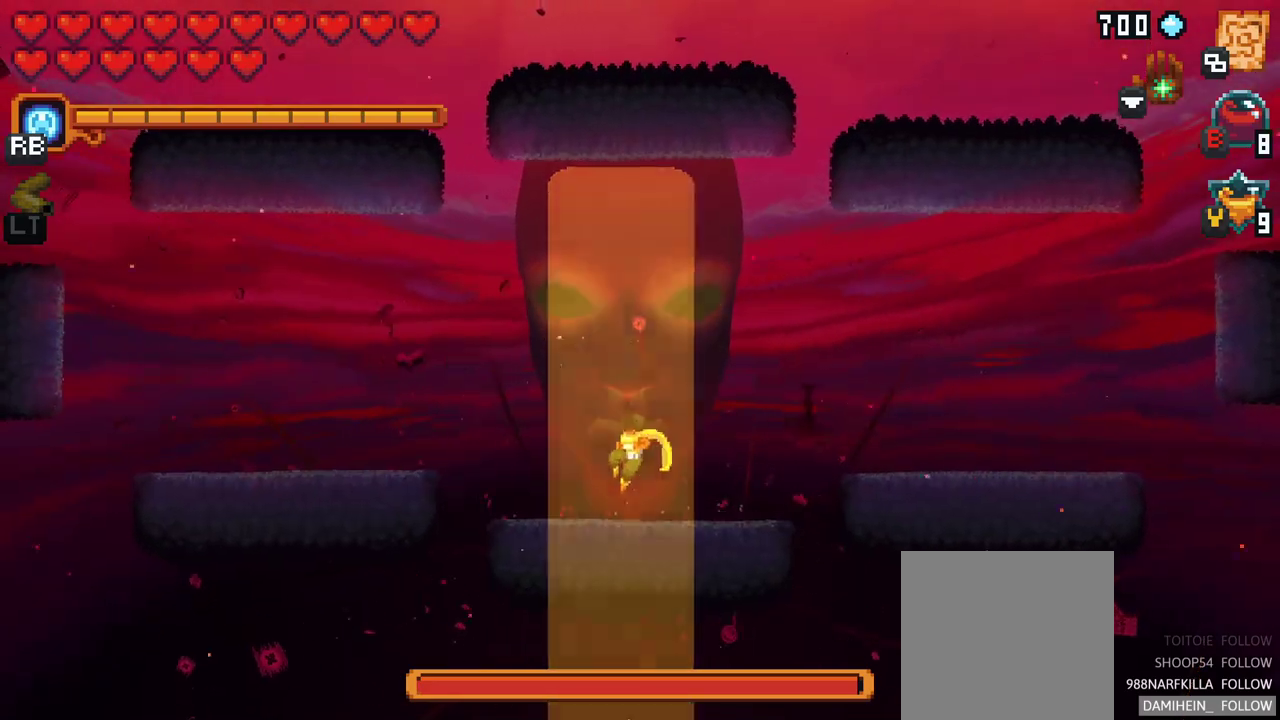
Gameplay with a controller (Xbox layout); each line is a JSON object with the inputs held at the frame after it. "events" lists button and stick changes between this image and that frame as [ms after this image, input, new state], when the widget could be followed in between. Not read: L1 L3 R1 R3 right_stick.
{"buttons": ["A"], "left_stick": "up-left", "events": [[133, "left_stick", "up-left"], [400, "A", "down"]]}
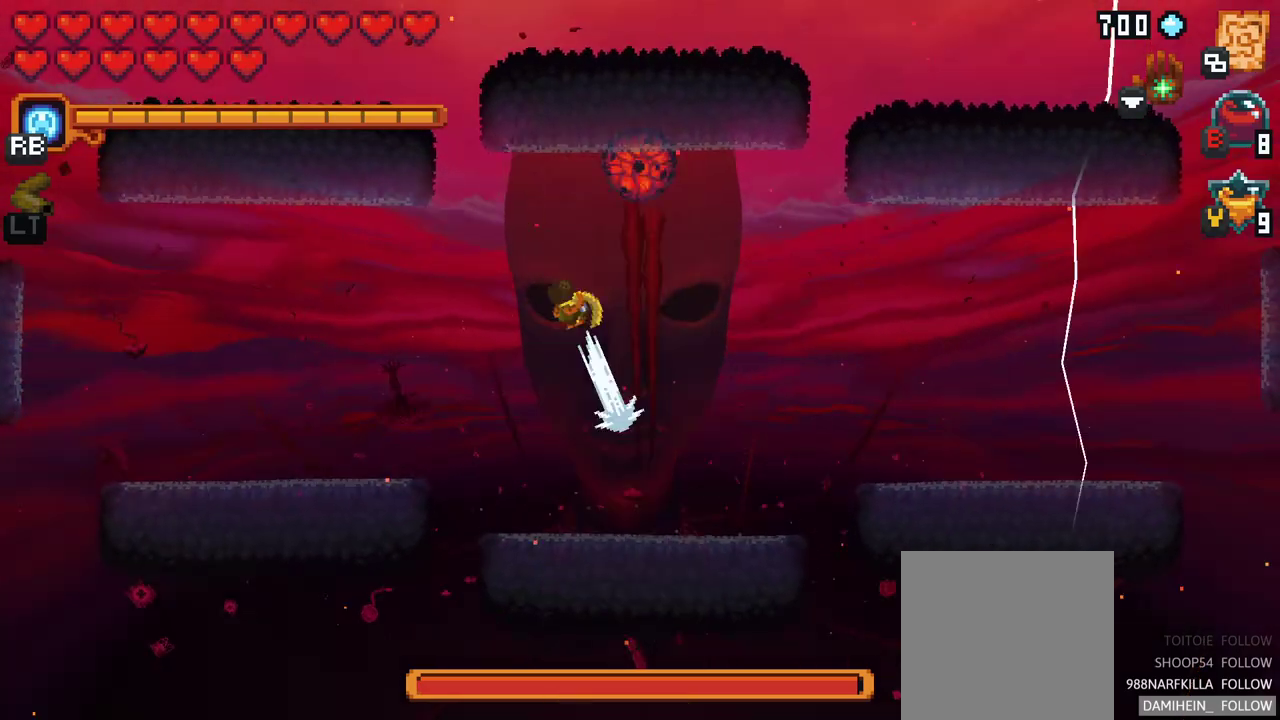
{"buttons": ["A"], "left_stick": "down-left", "events": [[100, "A", "up"], [233, "left_stick", "down-left"], [500, "A", "down"]]}
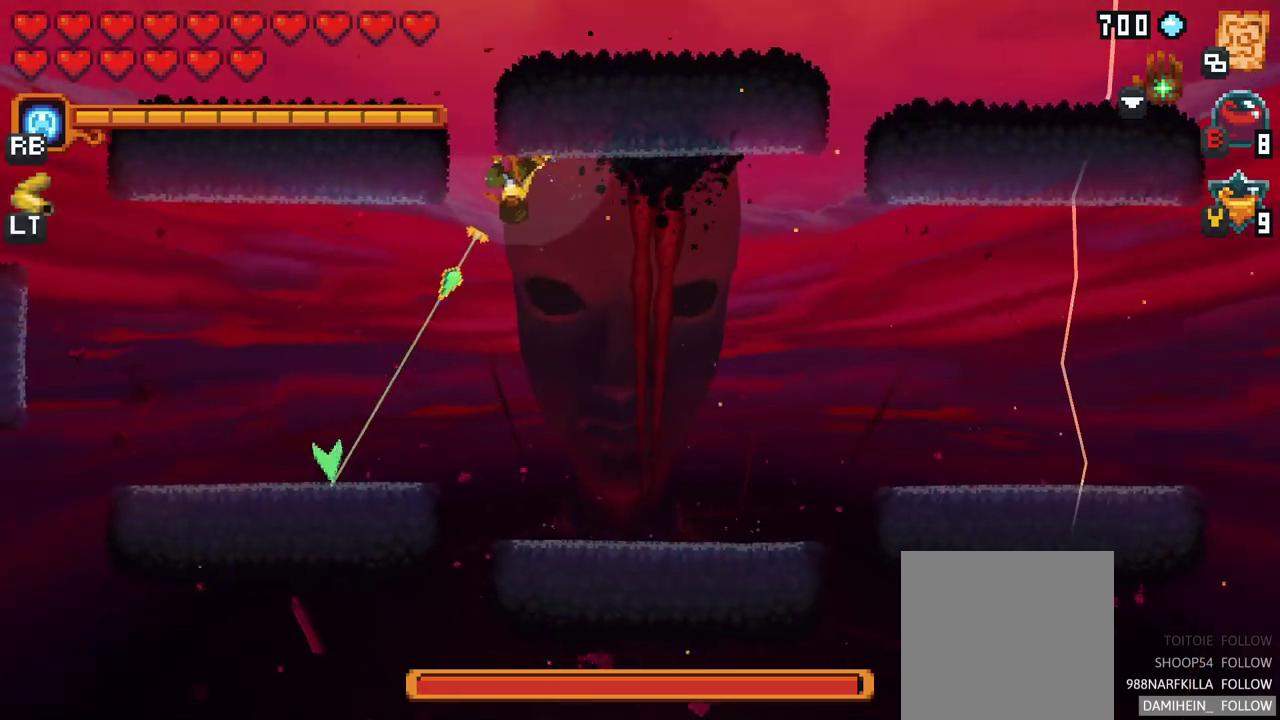
{"buttons": ["X"], "left_stick": "right", "events": [[167, "A", "up"], [167, "left_stick", "down-right"], [233, "left_stick", "right"], [350, "X", "down"]]}
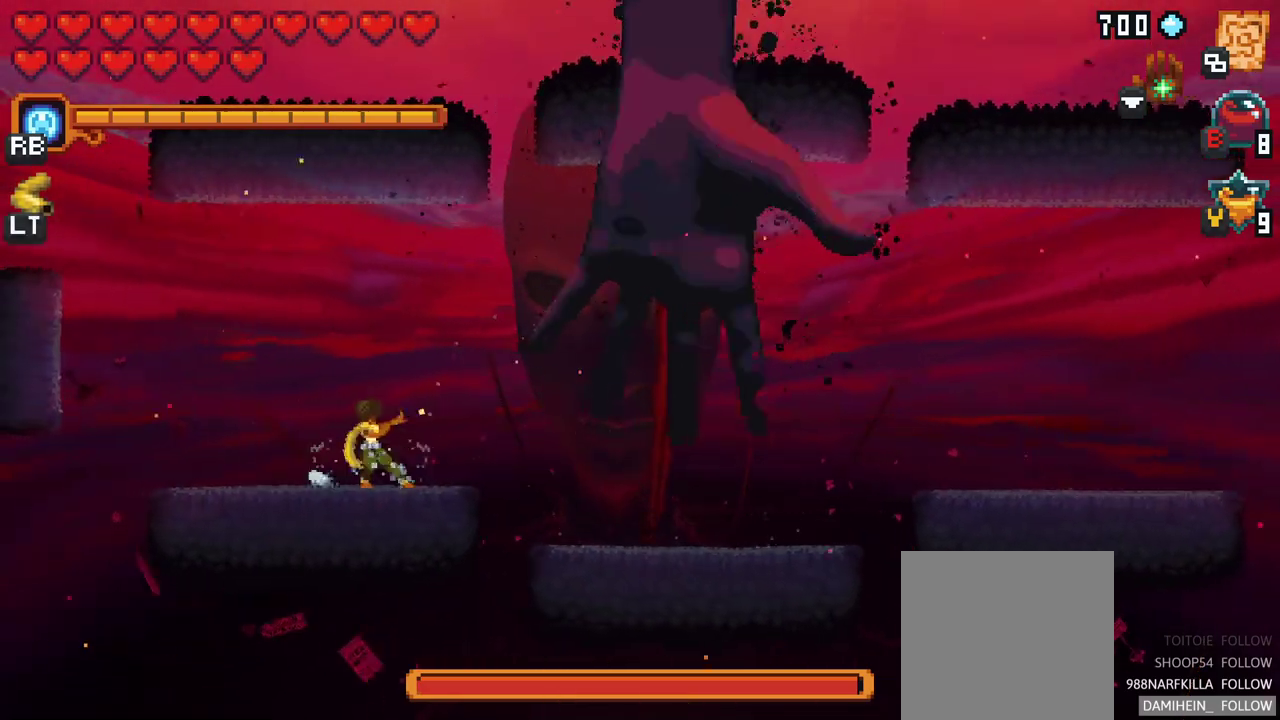
{"buttons": [], "left_stick": "right", "events": [[317, "X", "up"]]}
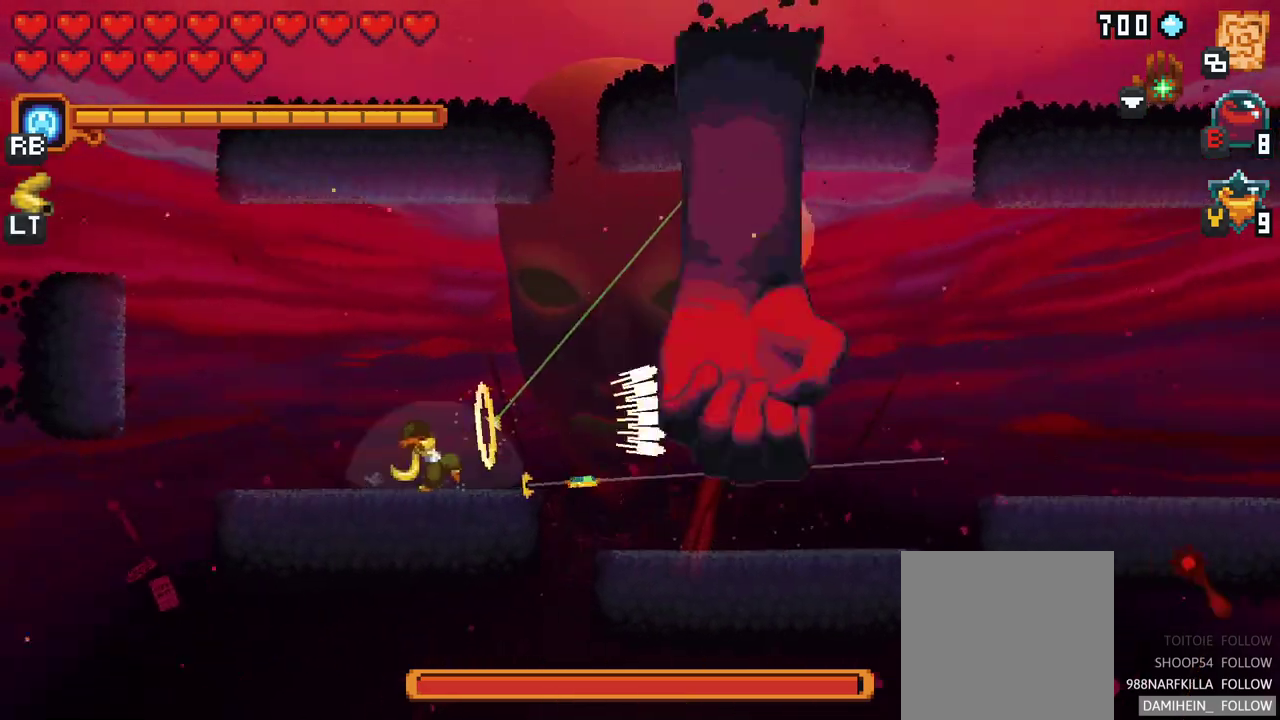
{"buttons": [], "left_stick": "right", "events": []}
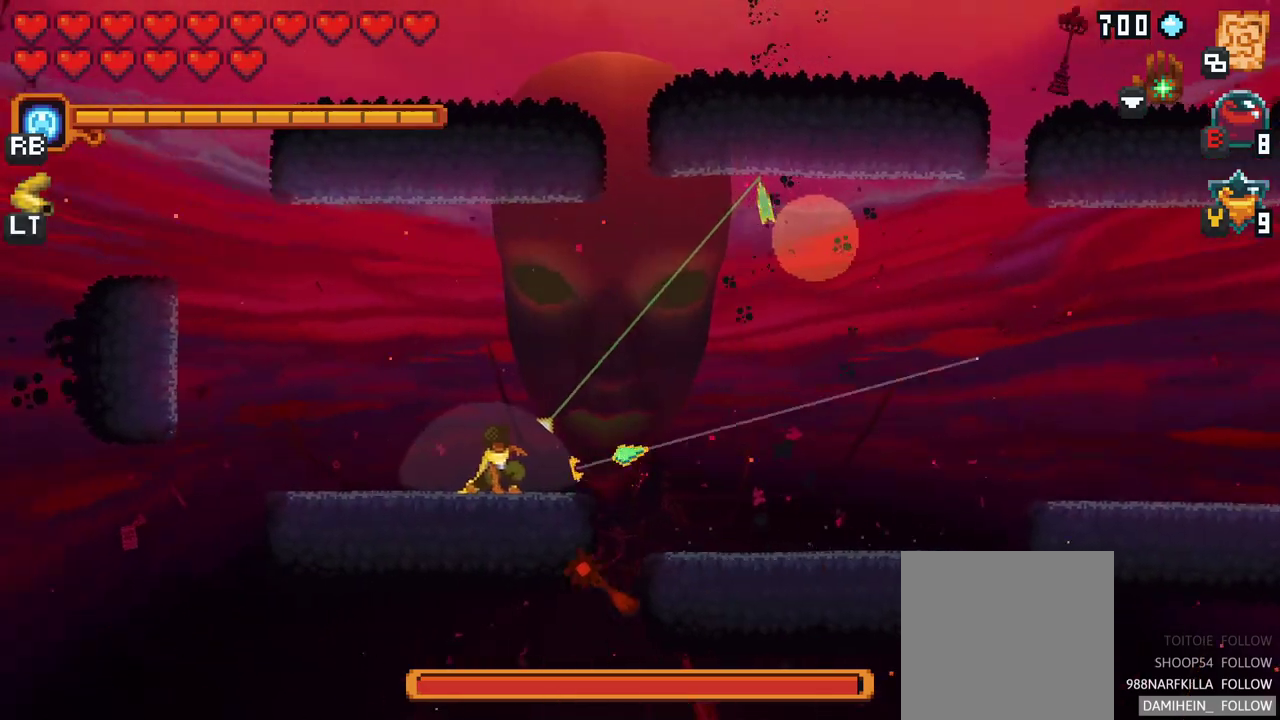
{"buttons": [], "left_stick": "right", "events": [[200, "A", "down"], [367, "A", "up"]]}
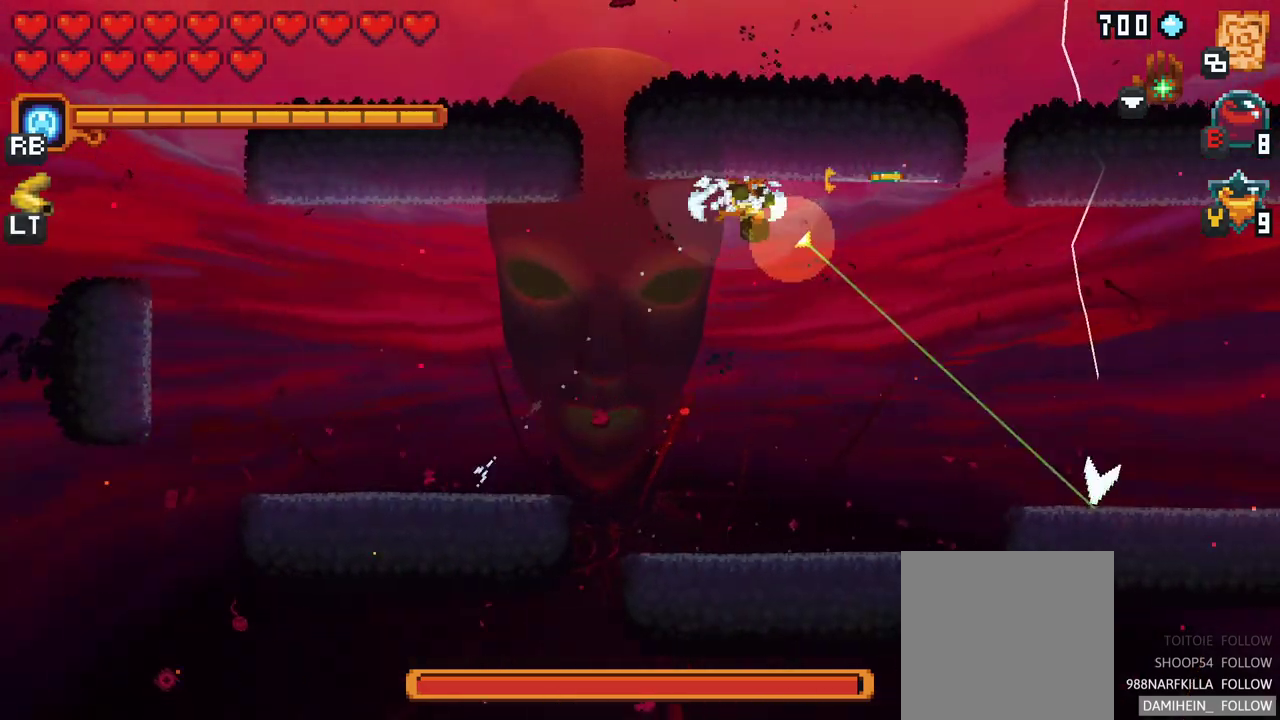
{"buttons": ["X"], "left_stick": "up-left", "events": [[67, "A", "down"], [250, "A", "up"], [417, "left_stick", "up-left"], [467, "X", "down"]]}
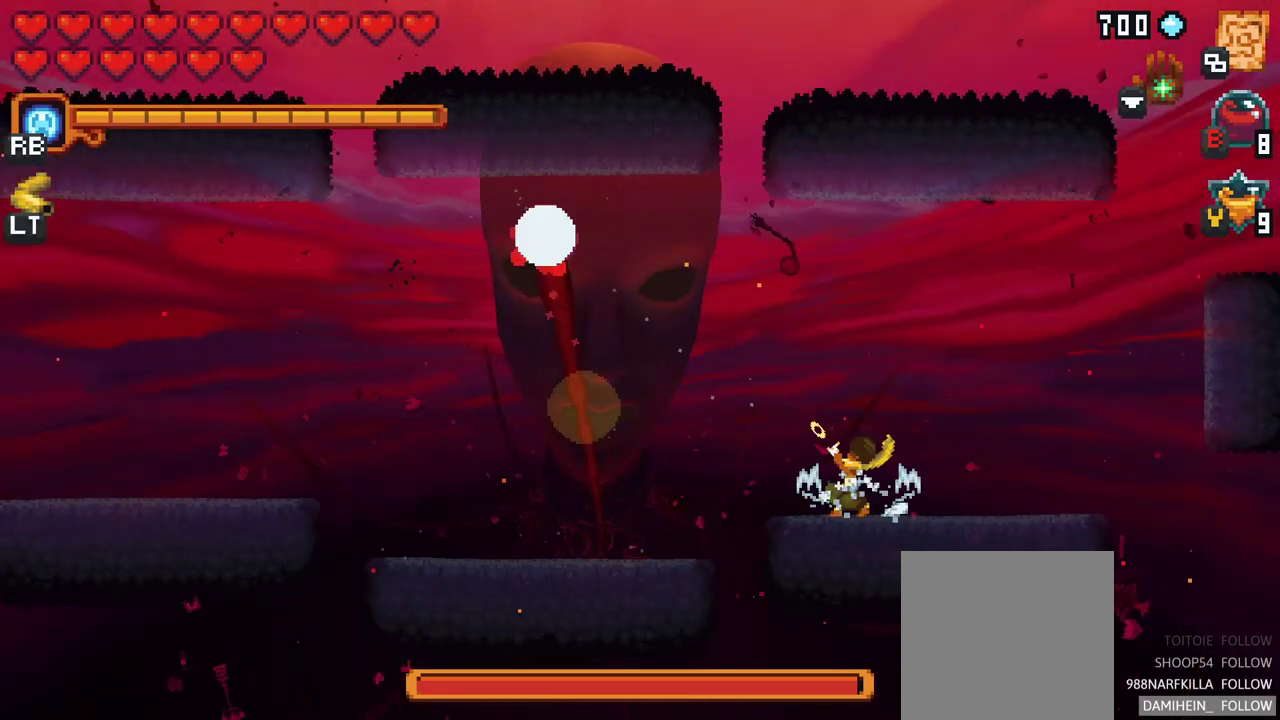
{"buttons": [], "left_stick": "up-left", "events": [[450, "X", "up"]]}
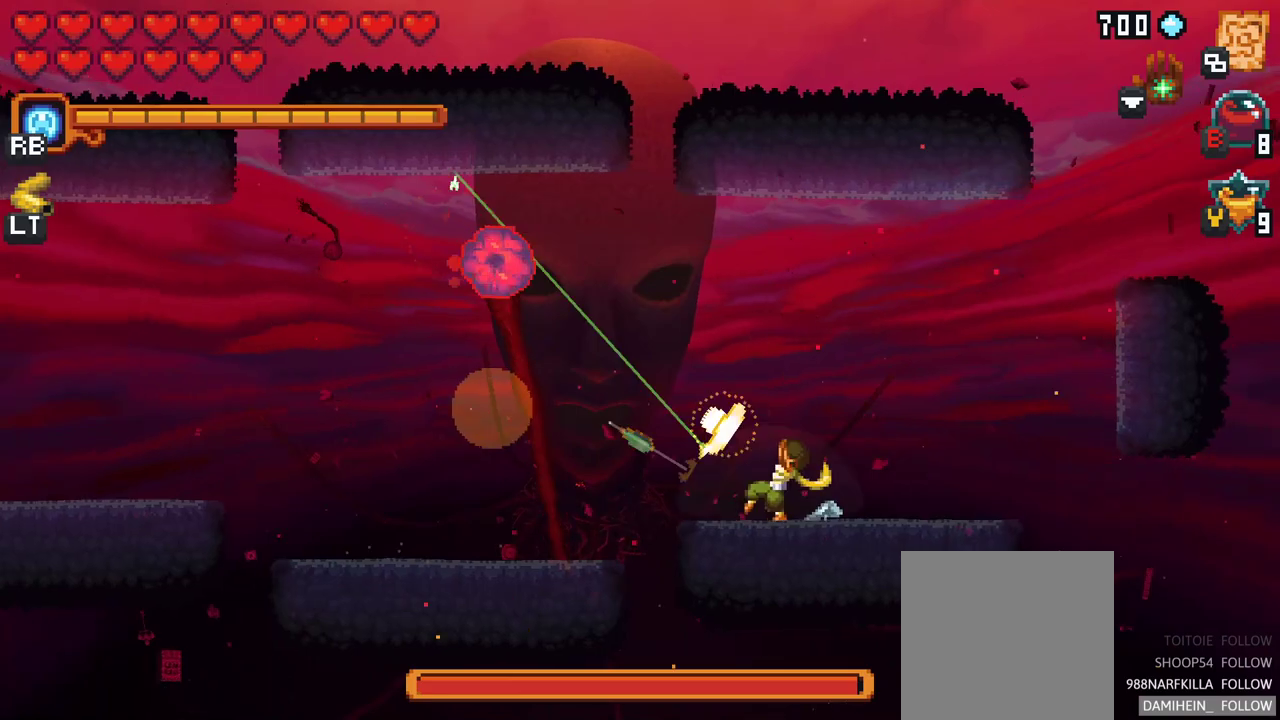
{"buttons": ["X"], "left_stick": "up-left", "events": [[433, "X", "down"]]}
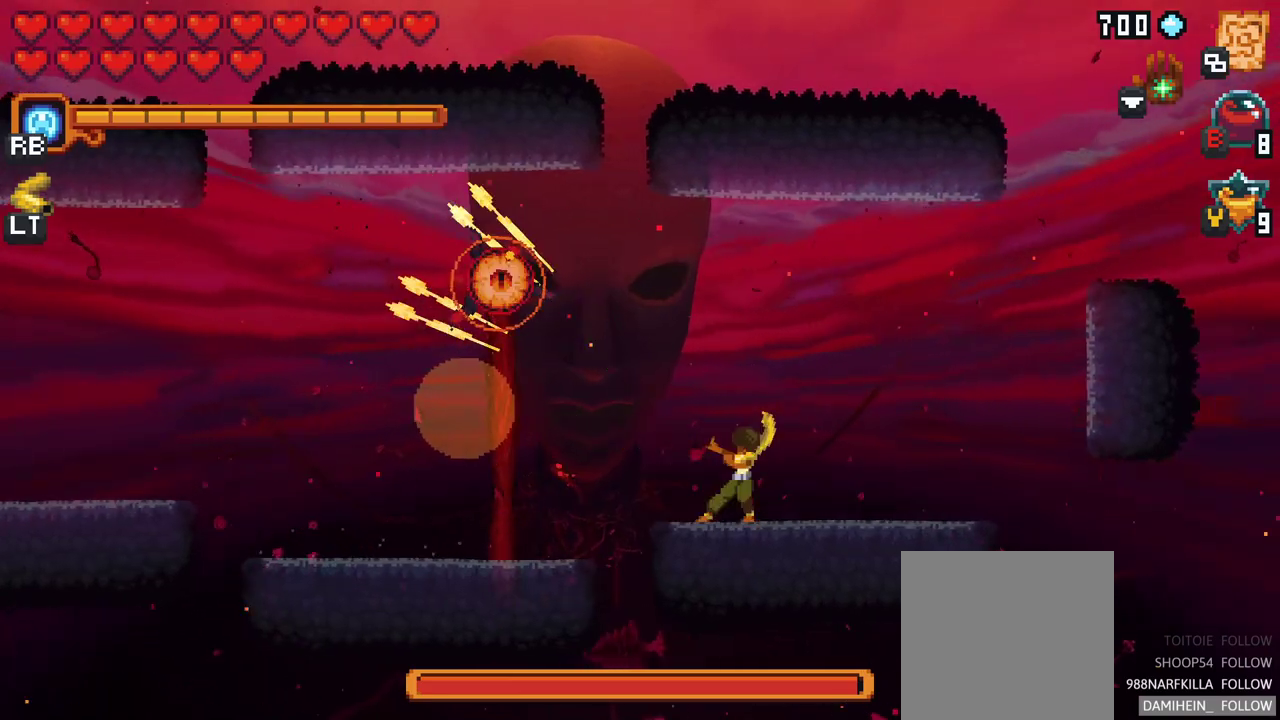
{"buttons": ["X"], "left_stick": "left", "events": [[33, "left_stick", "left"]]}
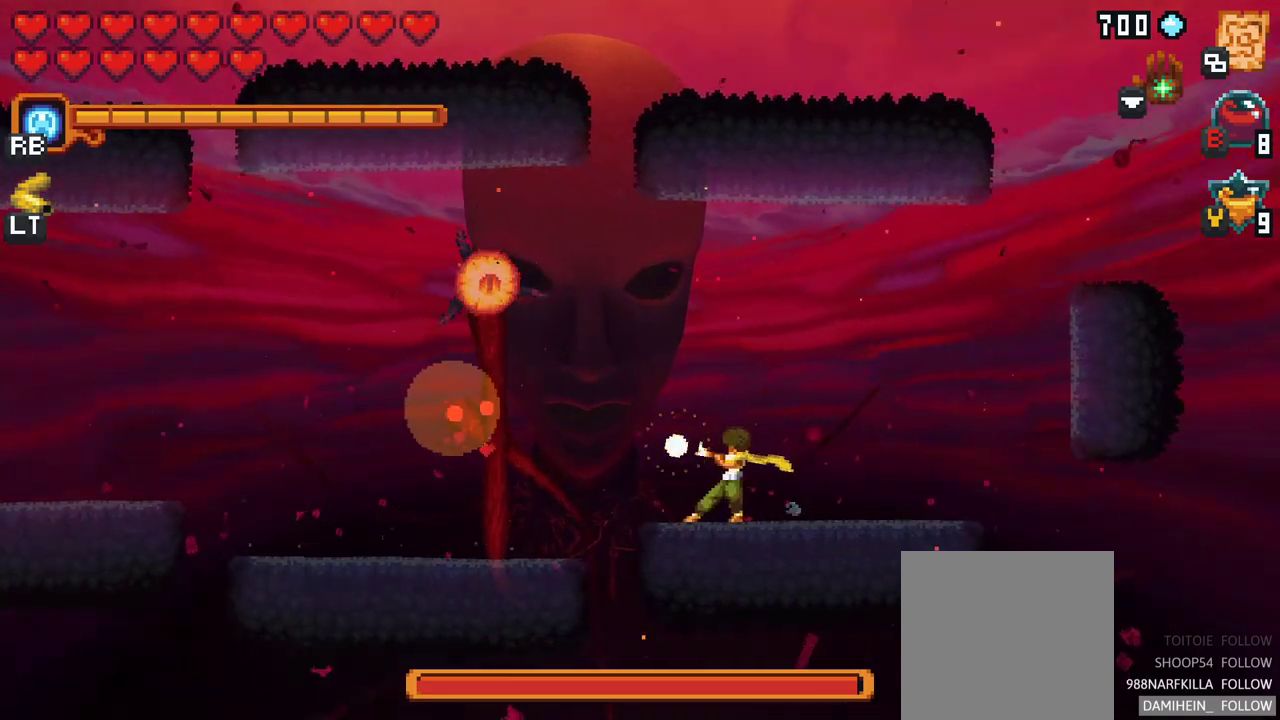
{"buttons": [], "left_stick": "left", "events": [[367, "X", "up"]]}
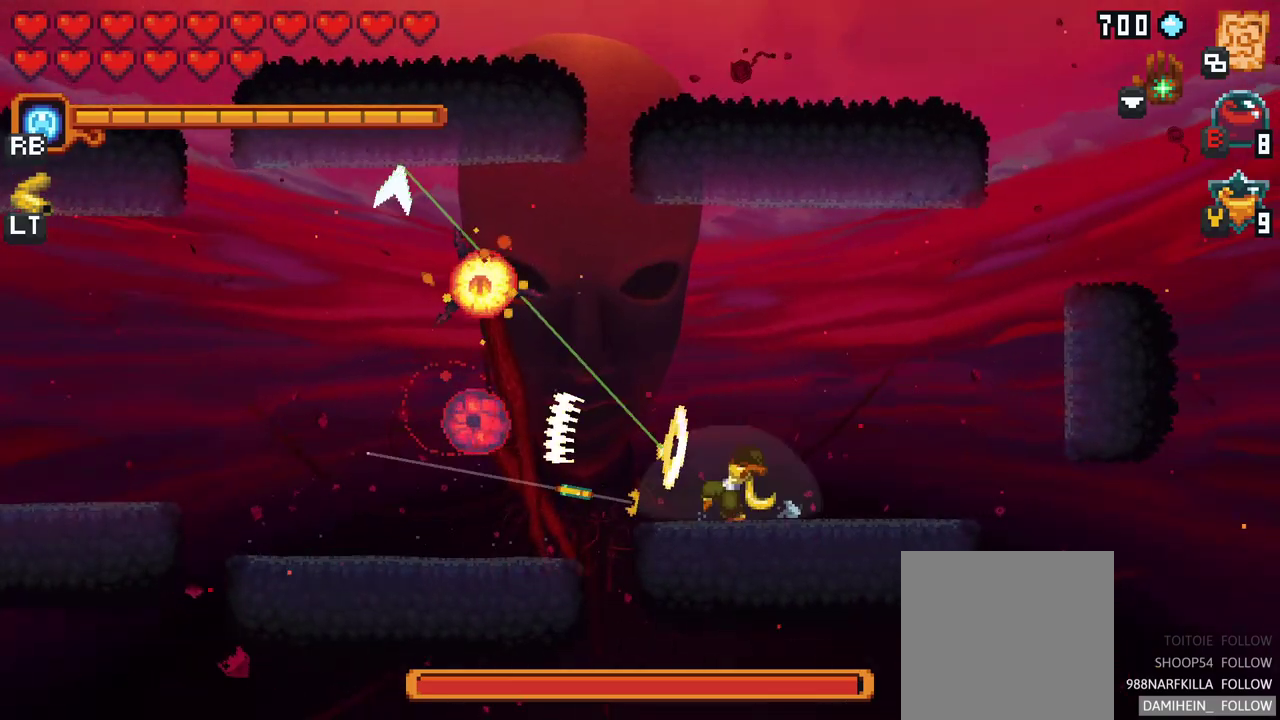
{"buttons": [], "left_stick": "up-left", "events": [[233, "left_stick", "up-left"]]}
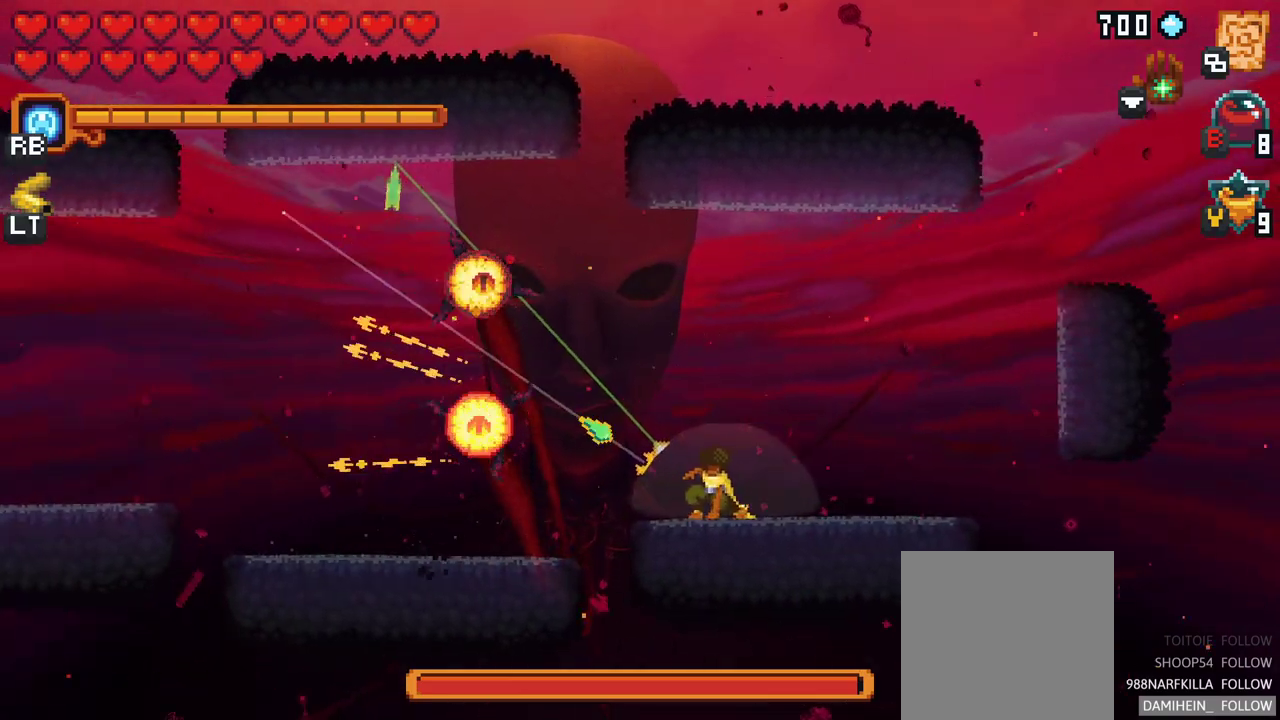
{"buttons": [], "left_stick": "down", "events": [[83, "A", "down"], [250, "A", "up"], [267, "left_stick", "down"]]}
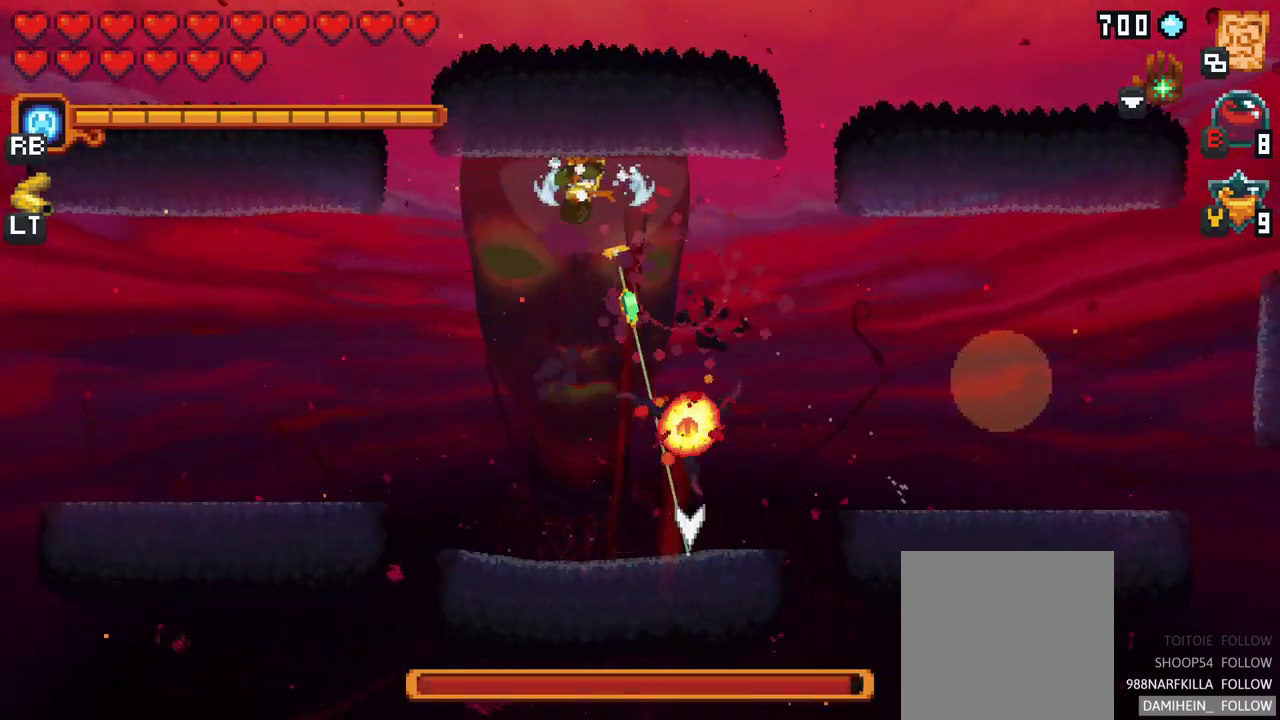
{"buttons": [], "left_stick": "down-right", "events": [[250, "left_stick", "down-right"], [333, "A", "down"], [483, "A", "up"]]}
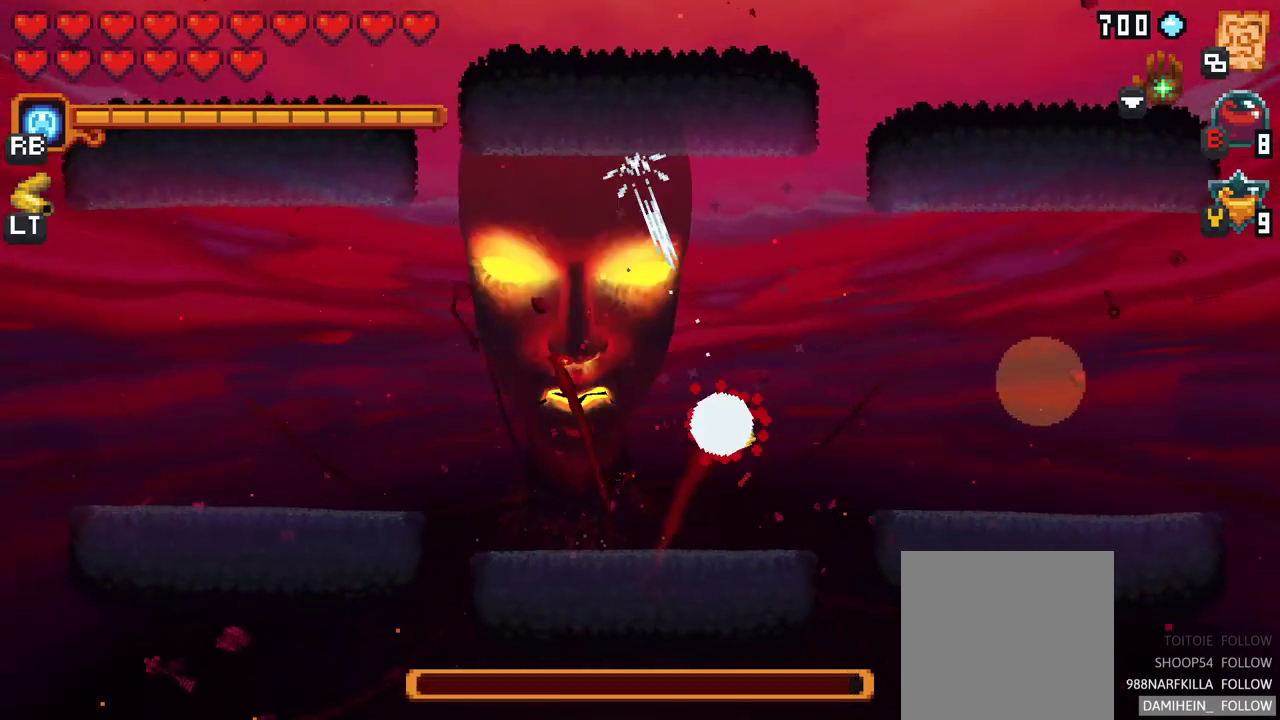
{"buttons": ["X"], "left_stick": "right", "events": [[100, "left_stick", "right"], [183, "X", "down"]]}
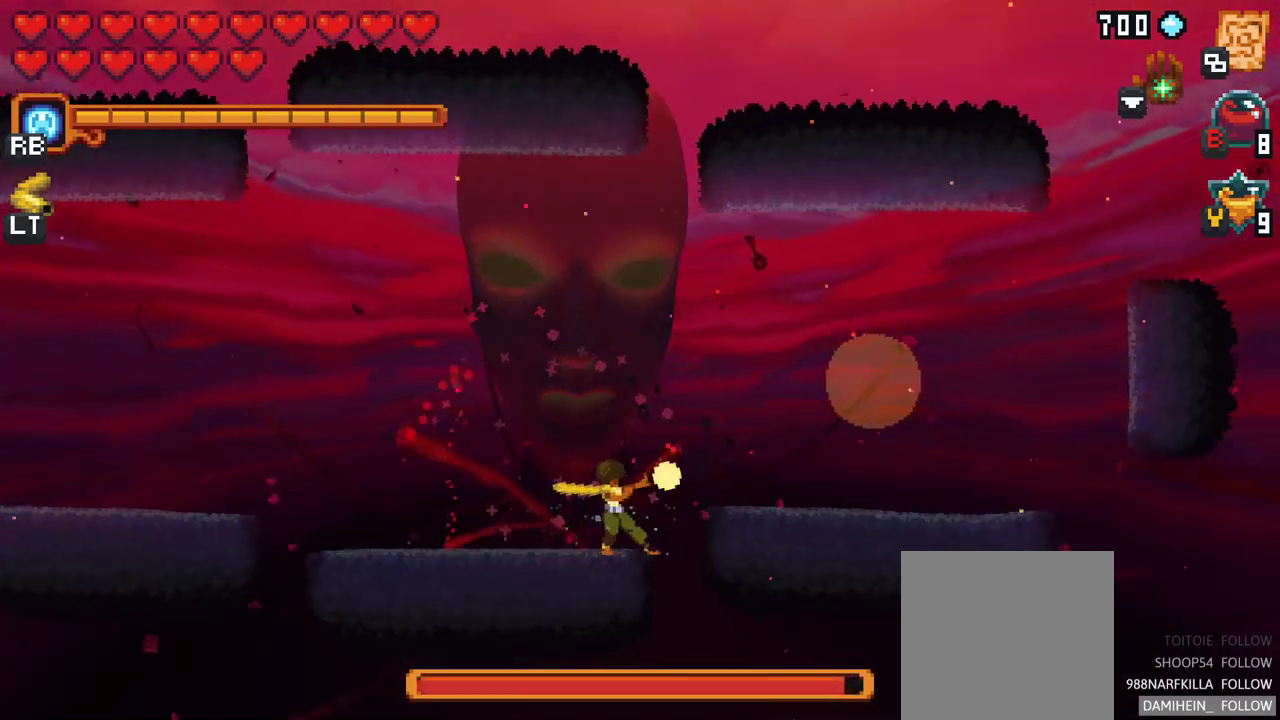
{"buttons": [], "left_stick": "right", "events": [[217, "X", "up"]]}
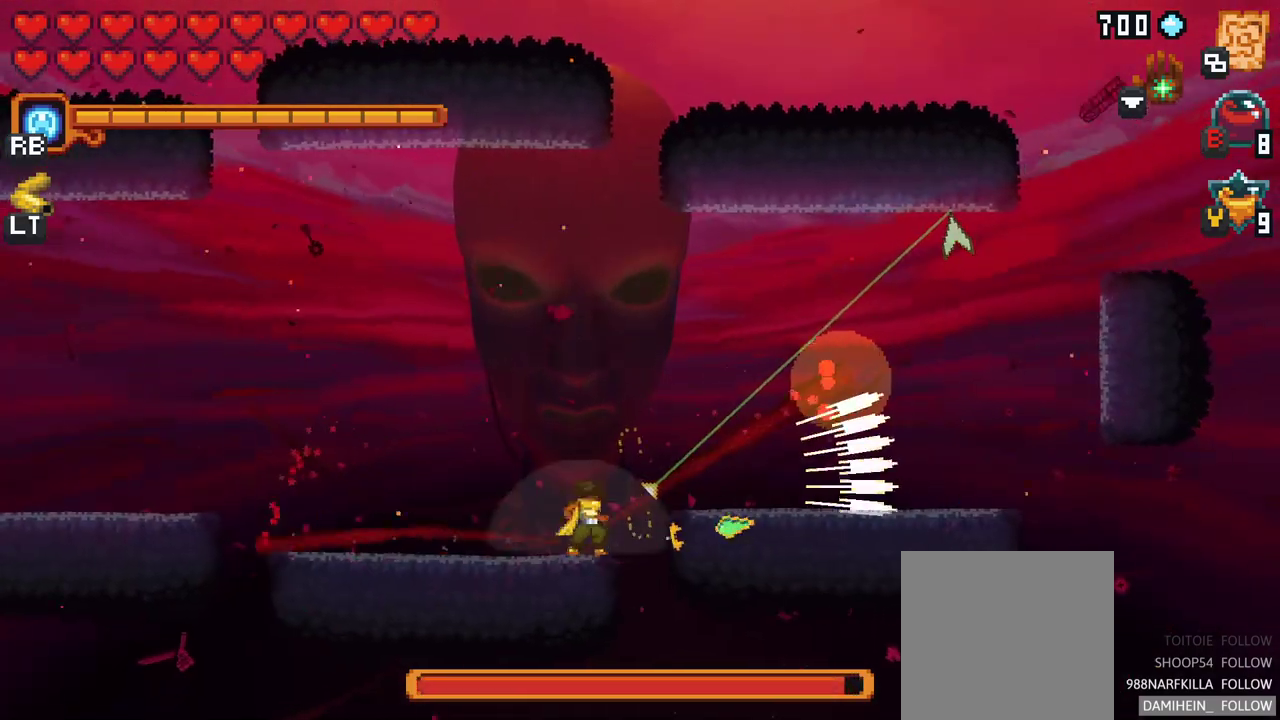
{"buttons": ["X"], "left_stick": "right", "events": [[217, "X", "down"]]}
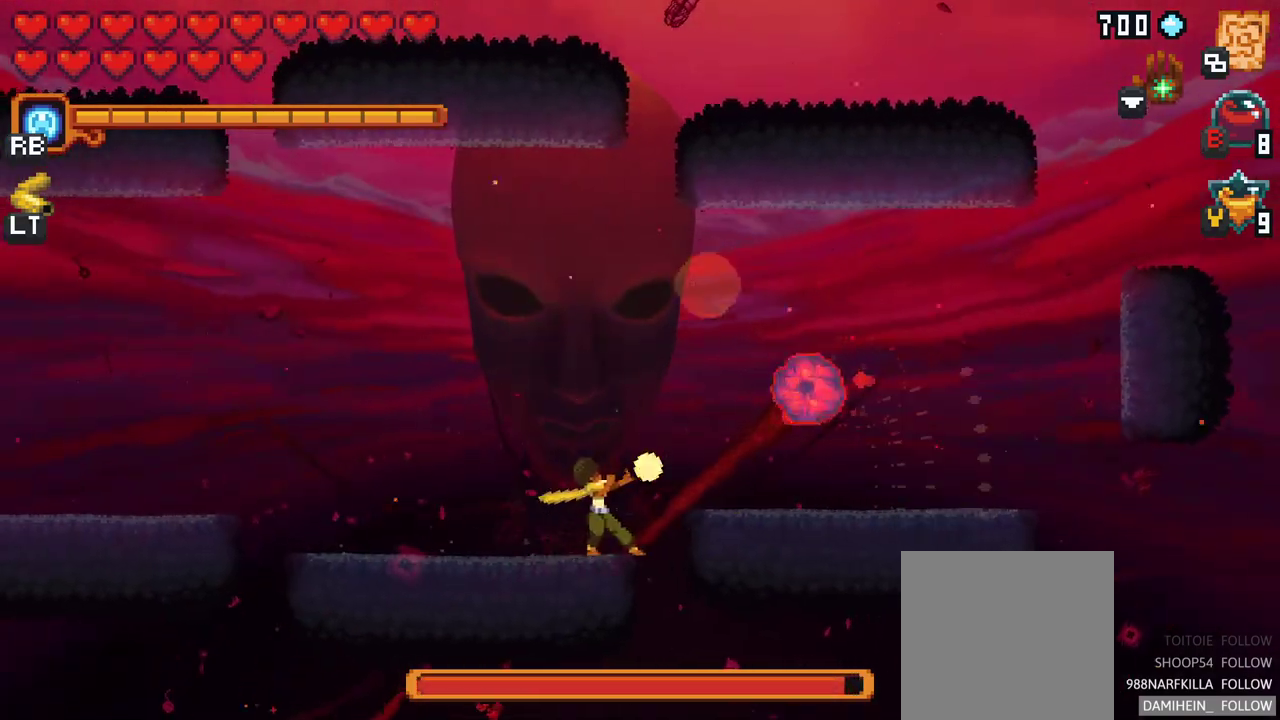
{"buttons": ["A"], "left_stick": "right", "events": [[183, "X", "up"], [483, "A", "down"]]}
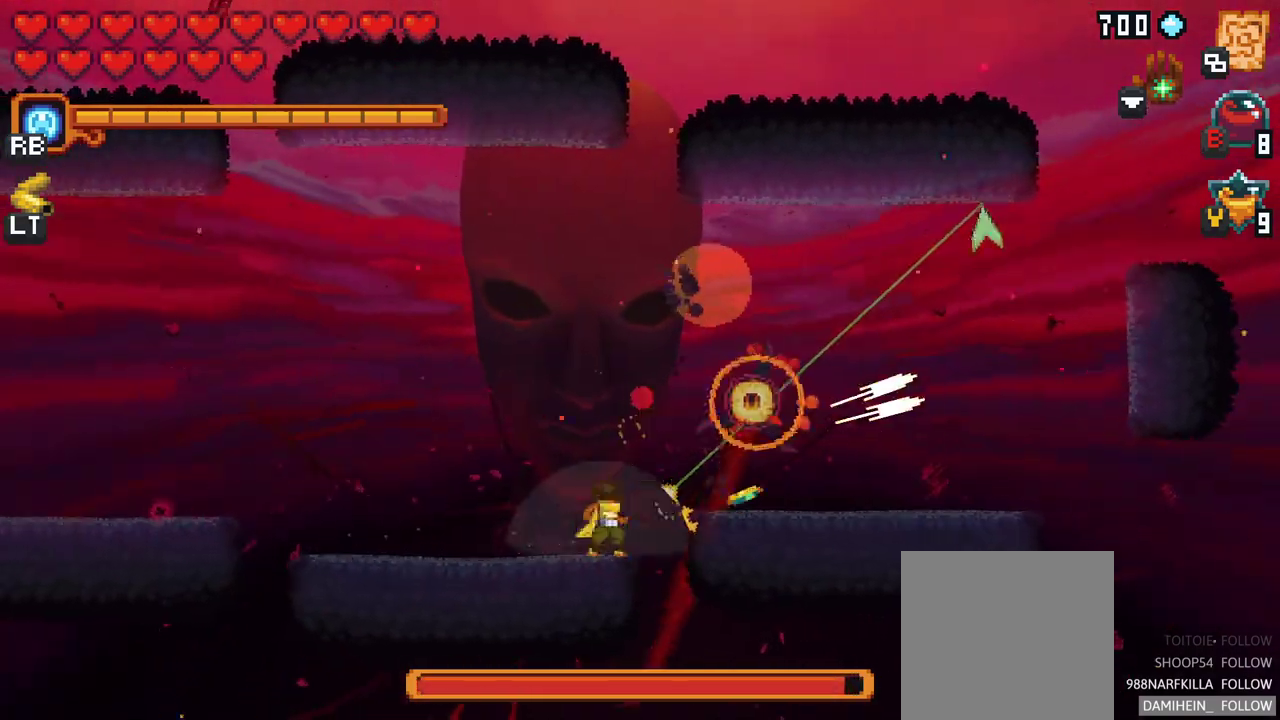
{"buttons": ["X"], "left_stick": "down-left", "events": [[167, "A", "up"], [383, "left_stick", "down-left"], [483, "X", "down"]]}
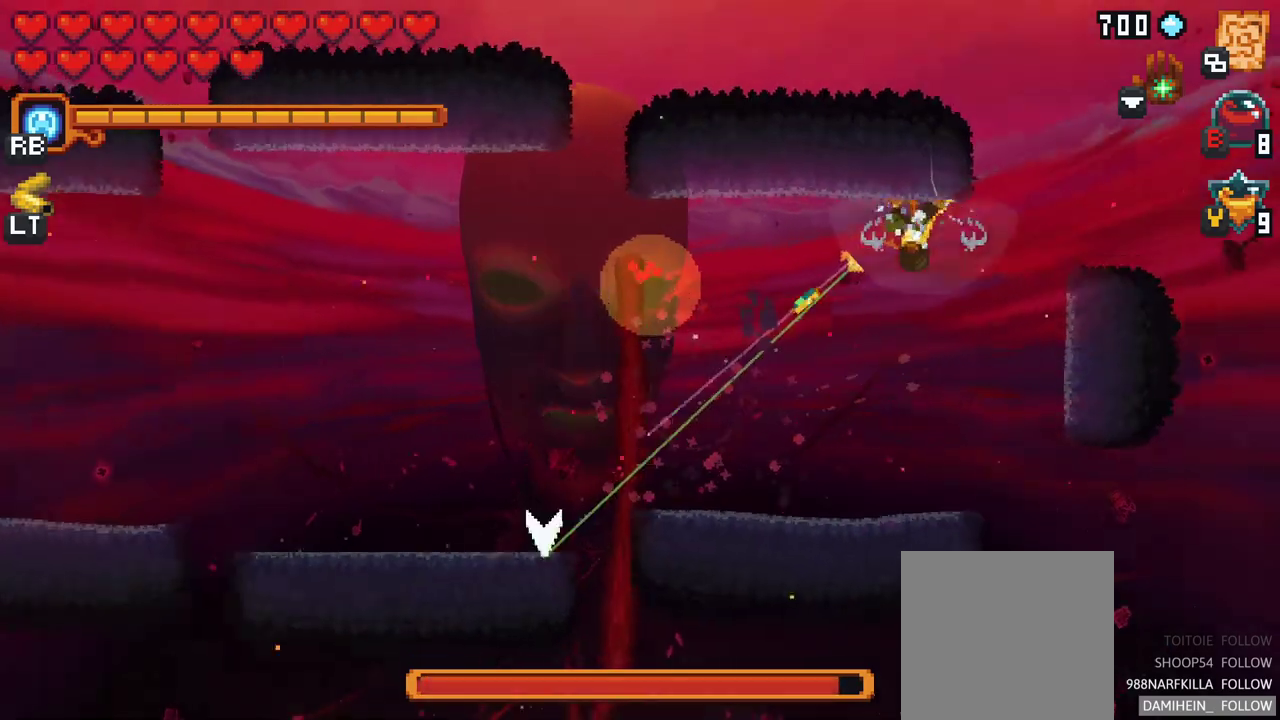
{"buttons": ["X"], "left_stick": "left", "events": [[117, "left_stick", "left"]]}
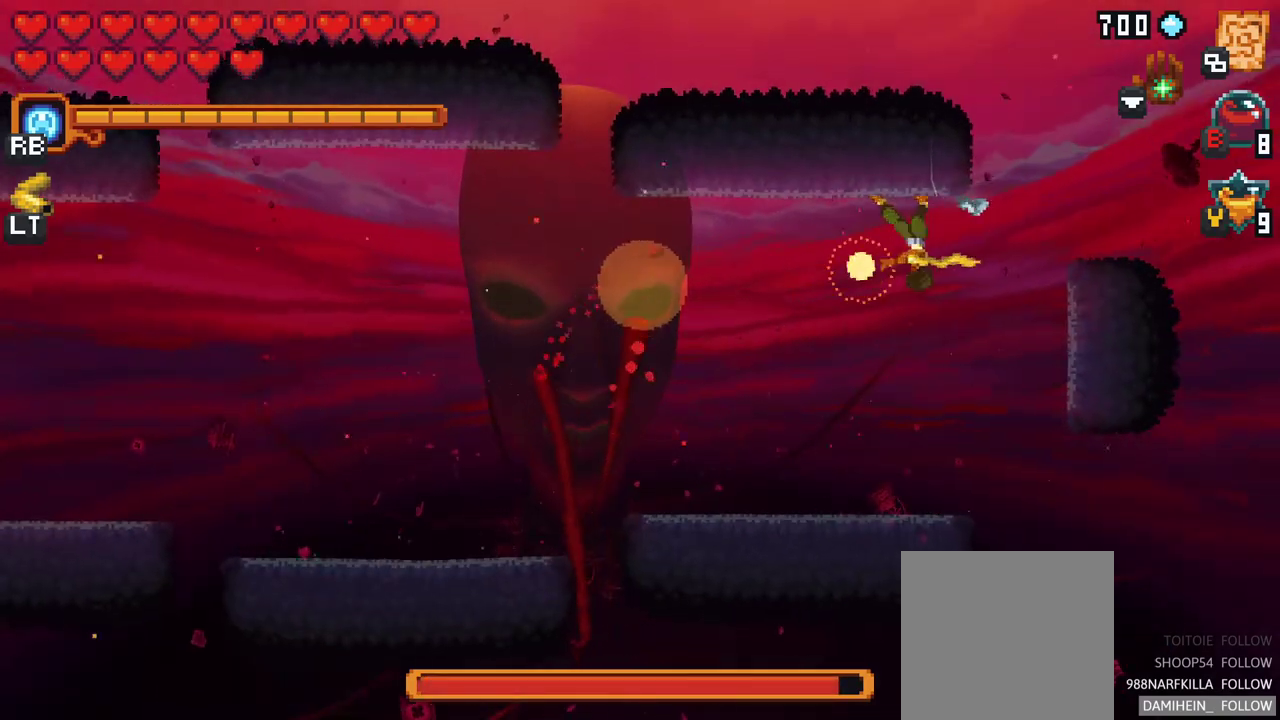
{"buttons": [], "left_stick": "left", "events": [[450, "X", "up"]]}
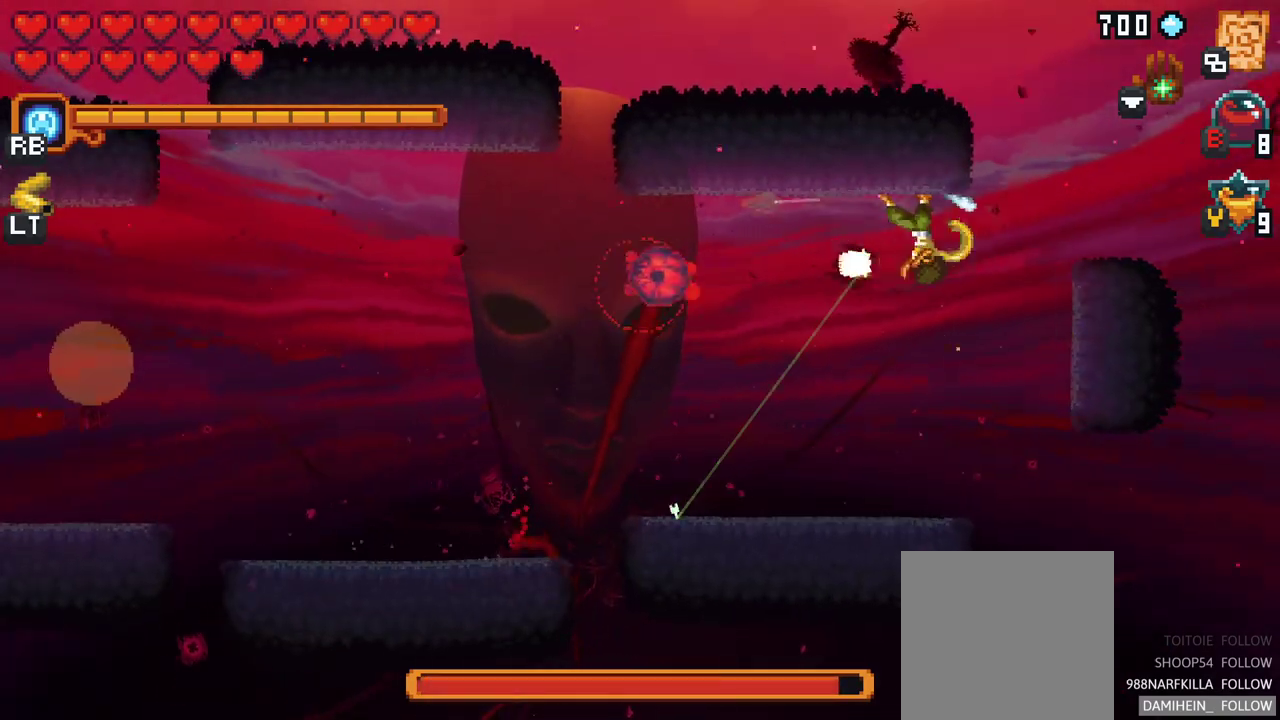
{"buttons": ["A"], "left_stick": "down-left", "events": [[183, "left_stick", "down-left"], [450, "A", "down"]]}
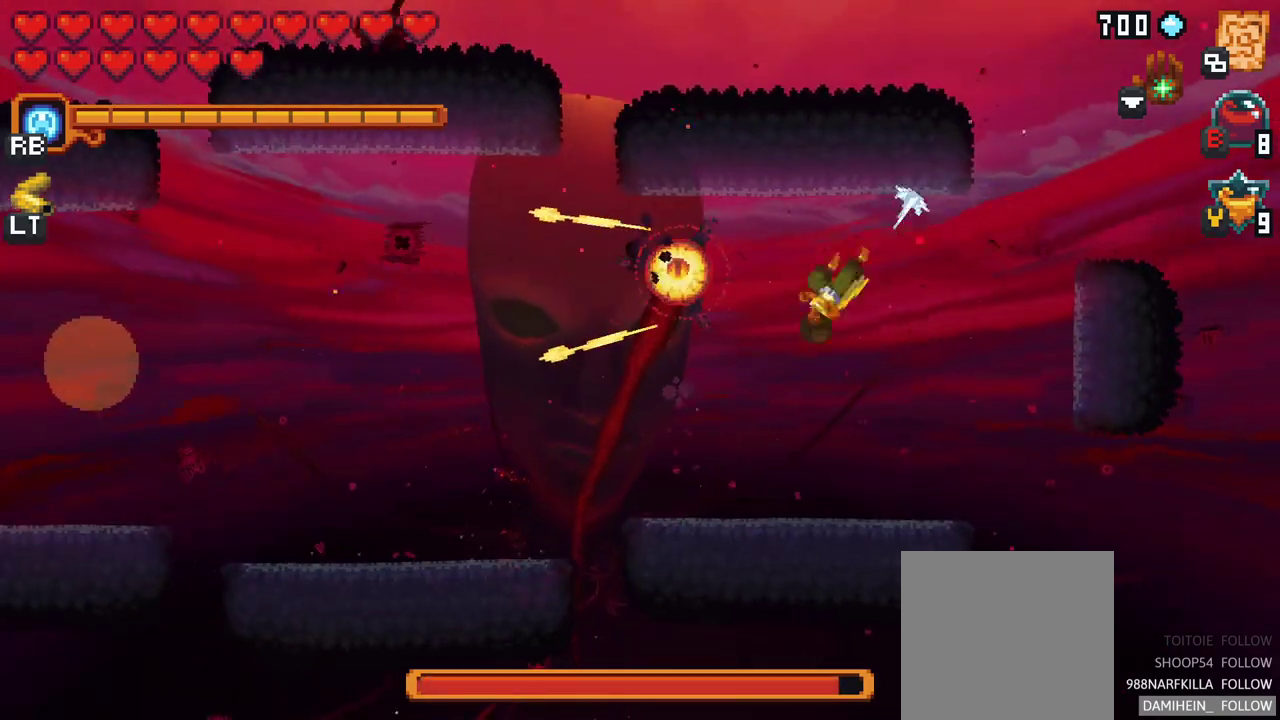
{"buttons": ["A"], "left_stick": "up", "events": [[117, "A", "up"], [150, "left_stick", "up-left"], [250, "left_stick", "up"], [500, "A", "down"]]}
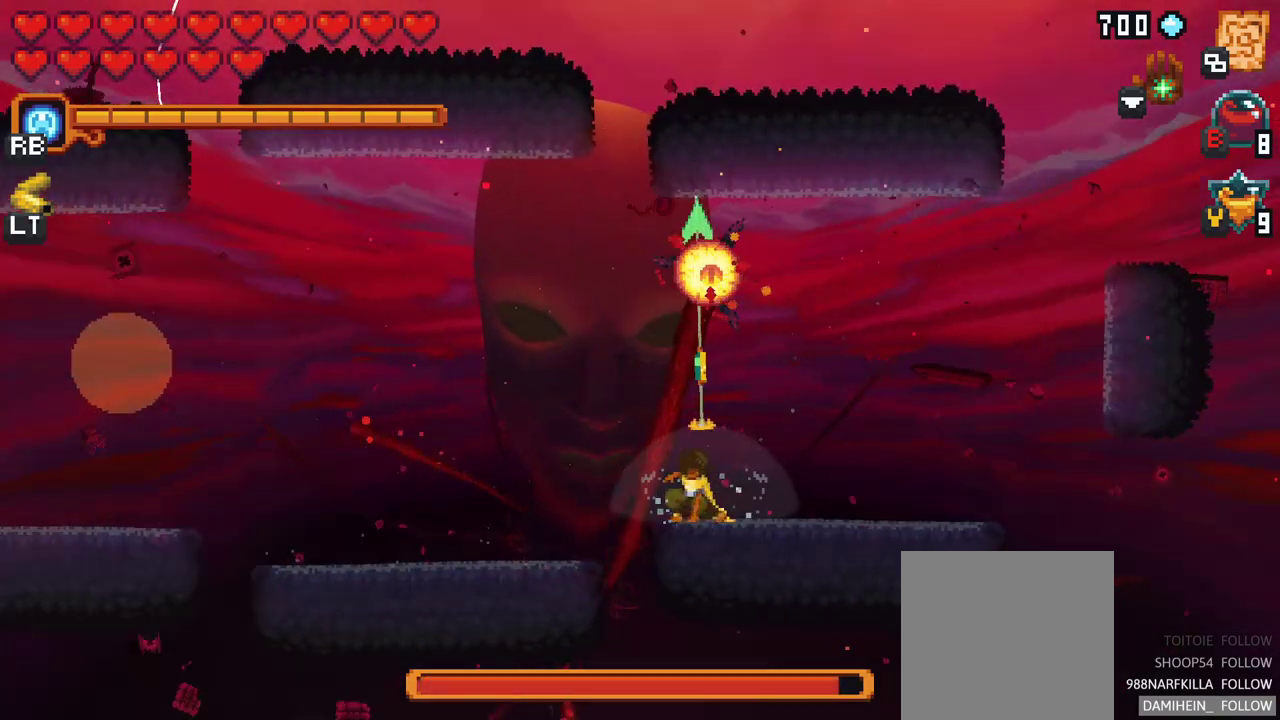
{"buttons": [], "left_stick": "down-left", "events": [[167, "A", "up"], [200, "left_stick", "left"], [267, "left_stick", "down-left"], [317, "A", "down"], [483, "A", "up"]]}
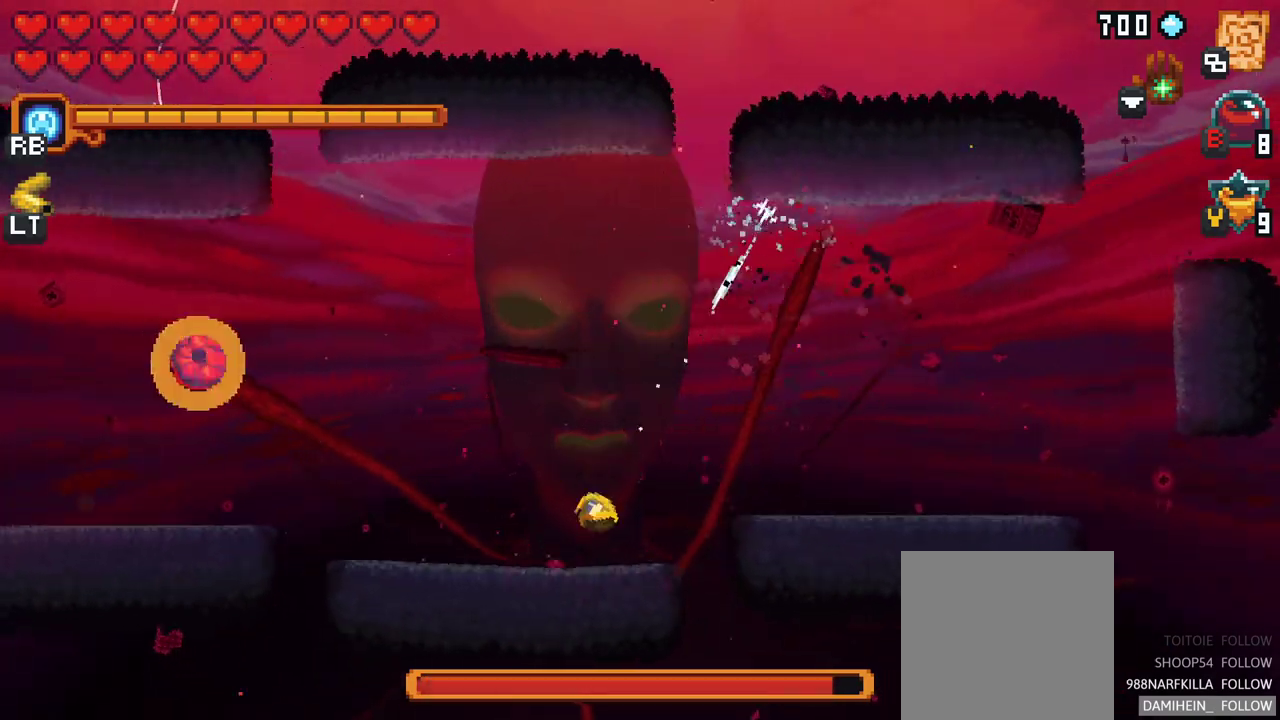
{"buttons": ["X"], "left_stick": "left", "events": [[100, "left_stick", "left"], [450, "X", "down"]]}
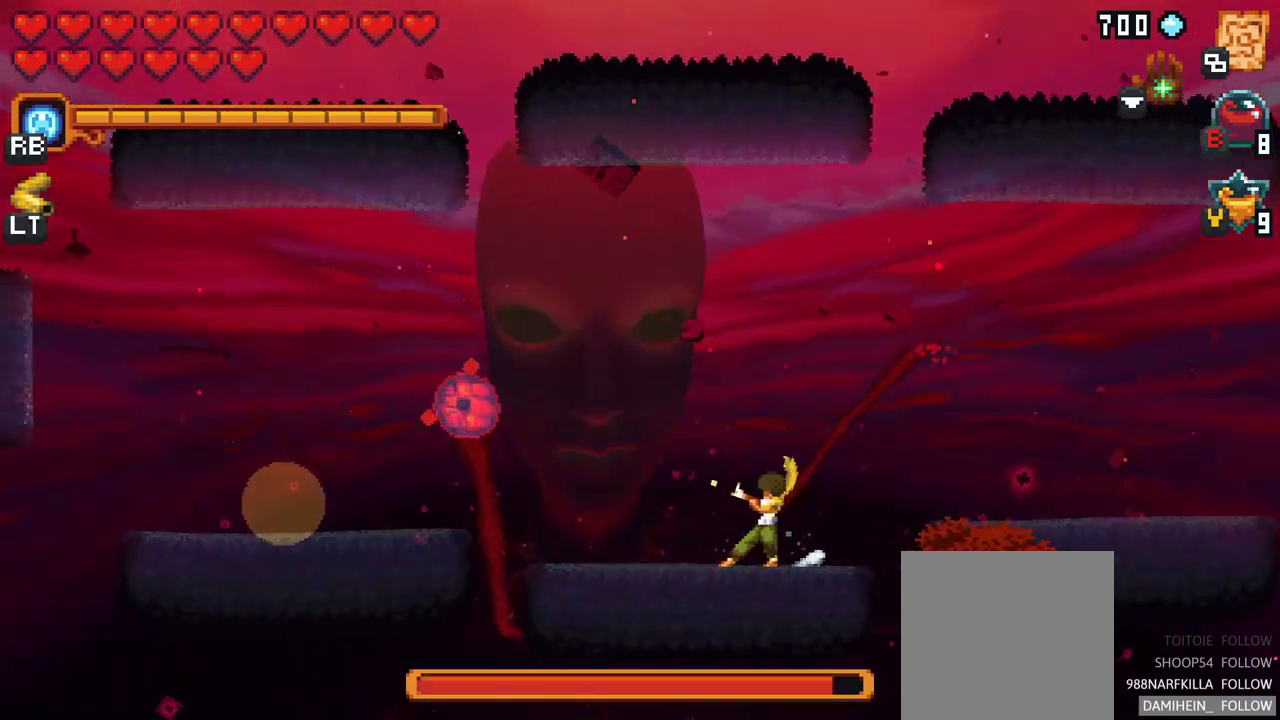
{"buttons": [], "left_stick": "left", "events": [[383, "X", "up"]]}
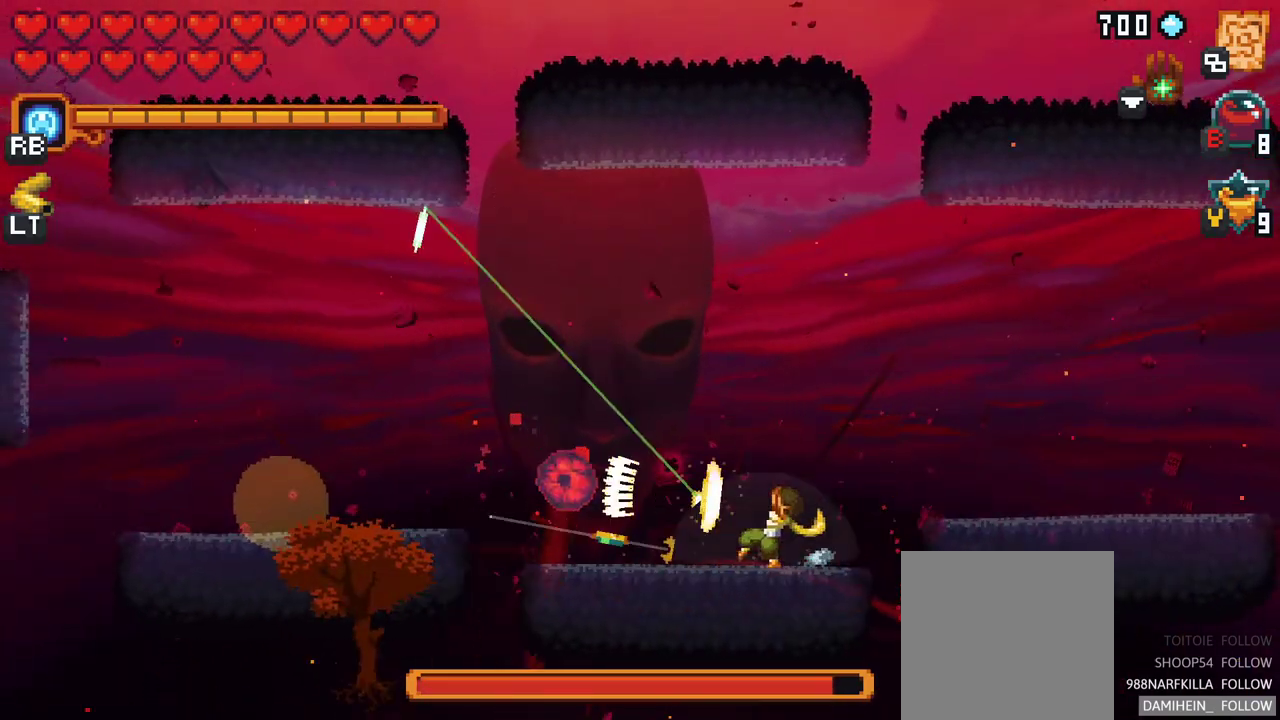
{"buttons": ["A"], "left_stick": "up-left", "events": [[117, "left_stick", "up-left"], [433, "A", "down"]]}
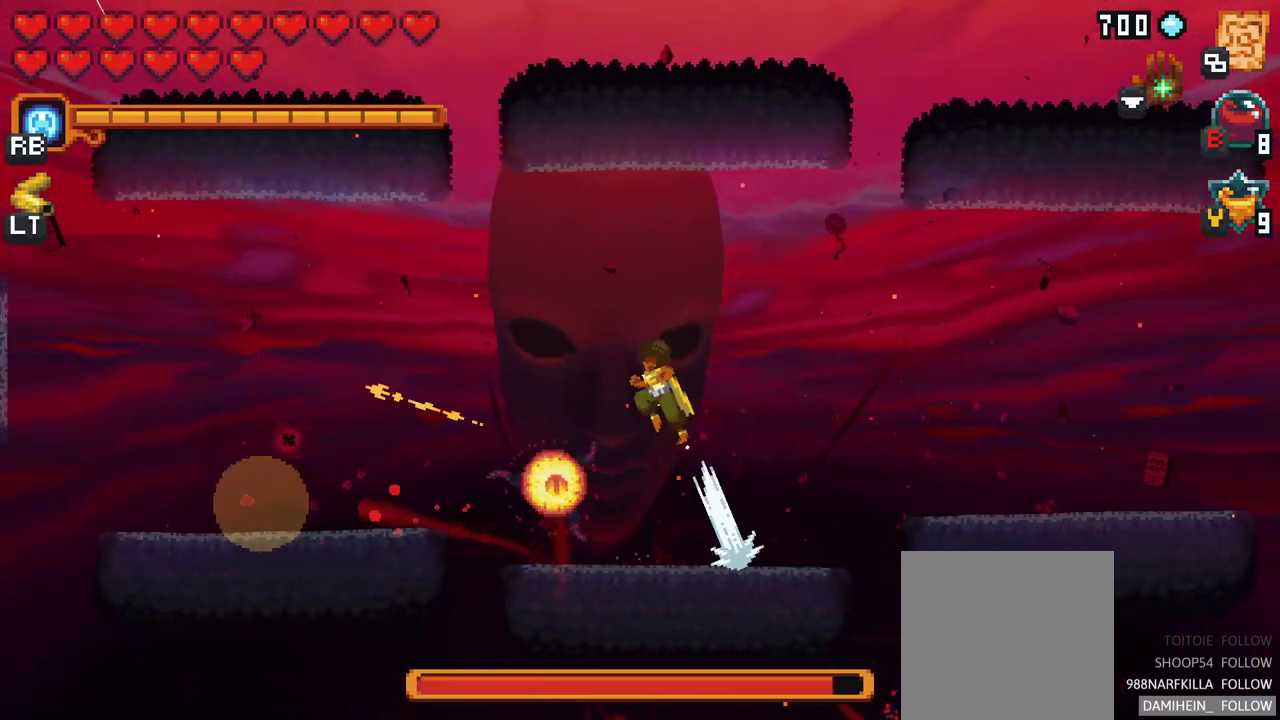
{"buttons": [], "left_stick": "down", "events": [[100, "A", "up"], [200, "left_stick", "down-left"], [467, "left_stick", "down"]]}
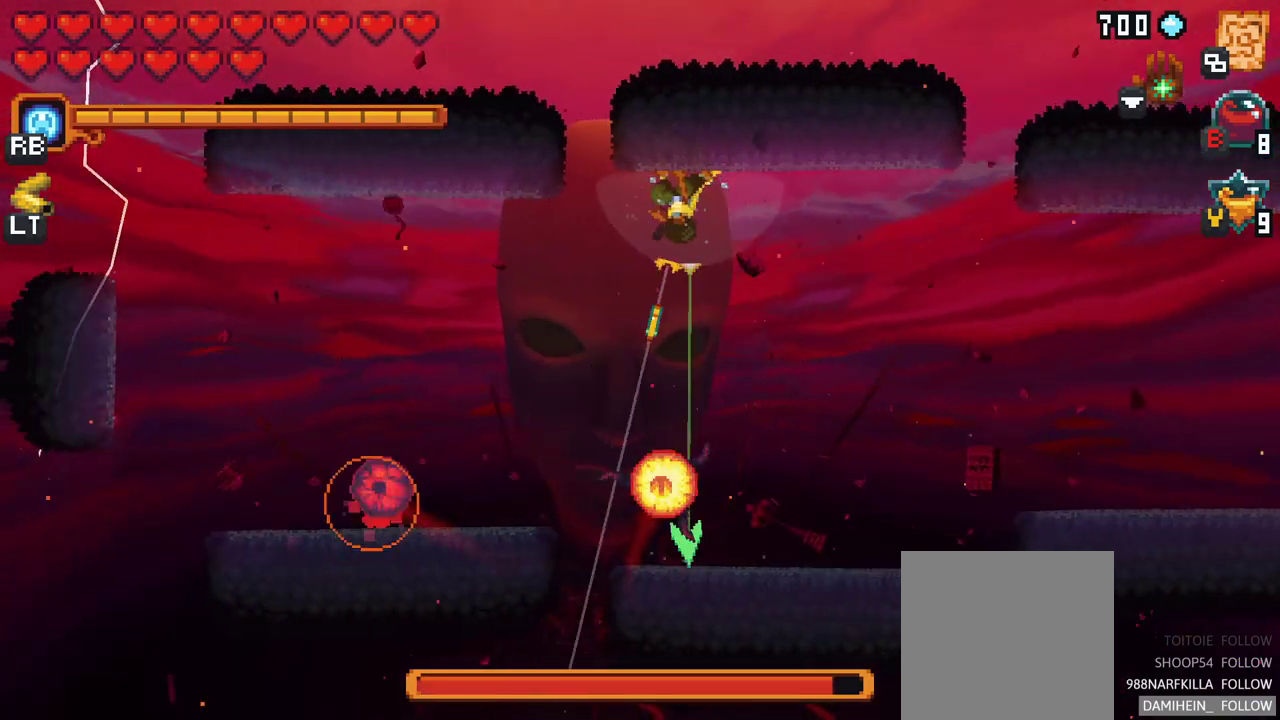
{"buttons": ["X"], "left_stick": "left", "events": [[167, "A", "down"], [350, "A", "up"], [417, "left_stick", "left"], [483, "X", "down"]]}